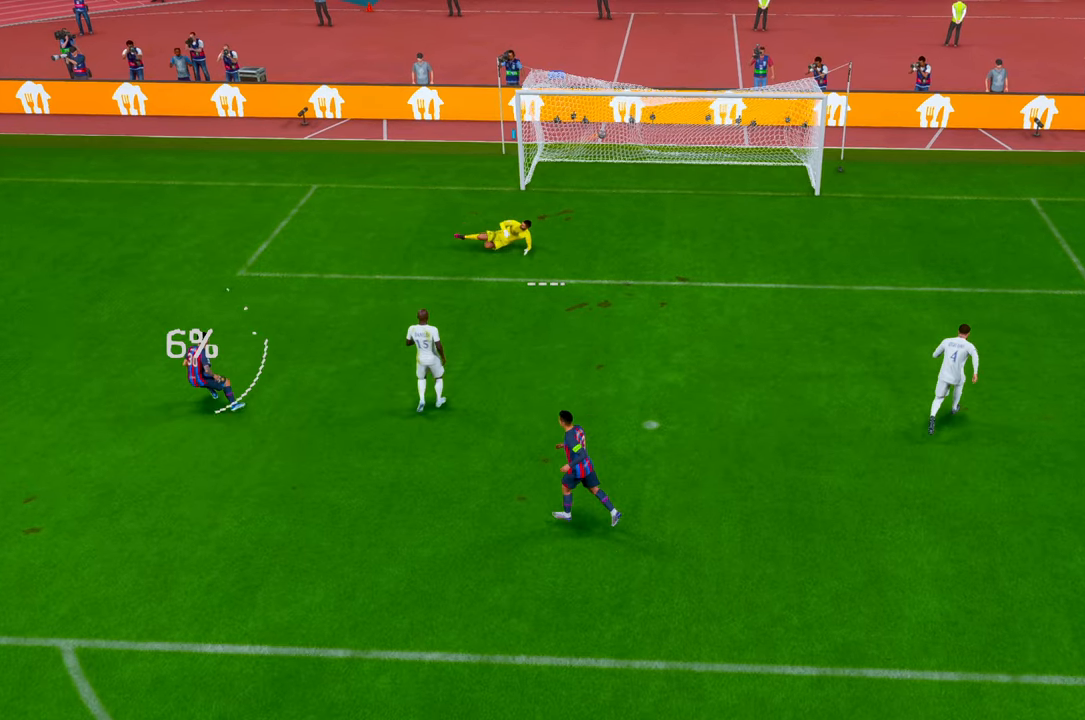
Gameplay with a controller (Xbox layout); each line is a JSON object with the inputs held at the frame after it. "events" lists button and stick changes between this image and that frame as [ms after this image, input, new state], when the widget could be followed in between. Not read: L3 R3.
{"buttons": ["R2"], "left_stick": "center", "right_stick": "center", "events": [[467, "R2", "down"]]}
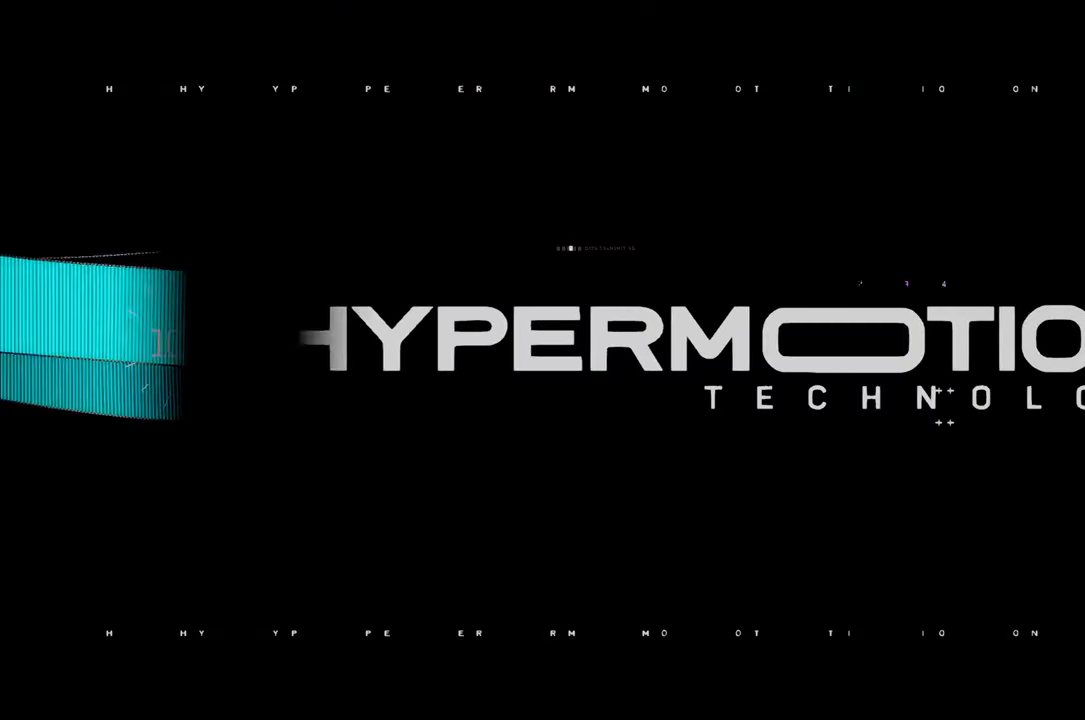
{"buttons": ["R2"], "left_stick": "center", "right_stick": "center", "events": []}
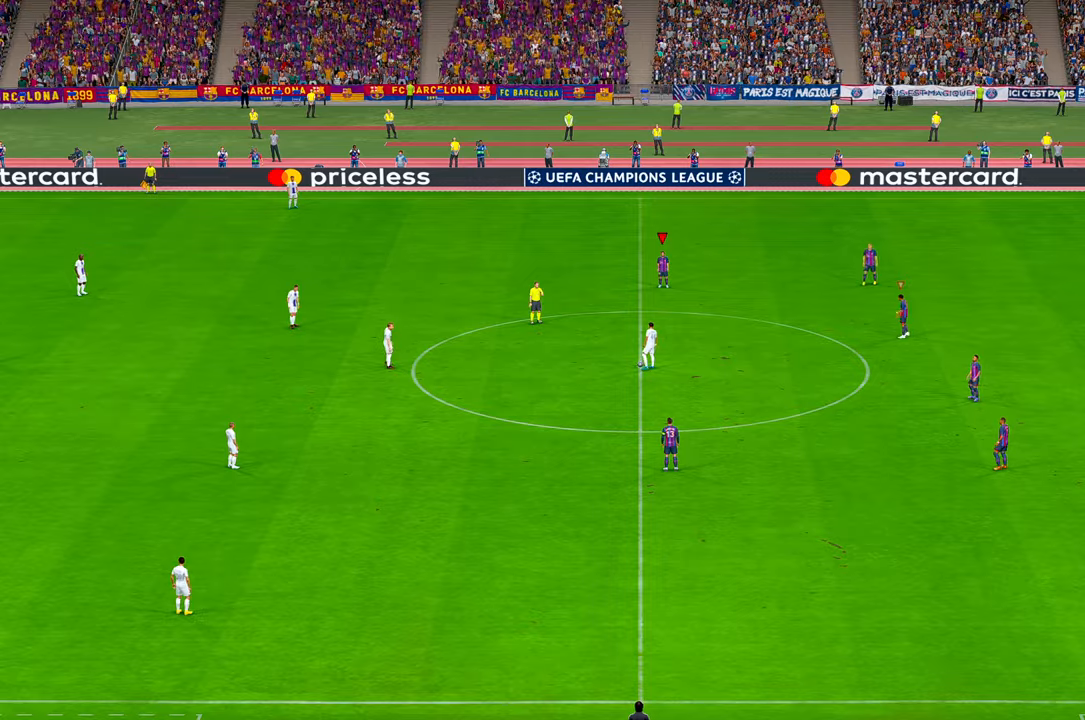
{"buttons": ["R2"], "left_stick": "down", "right_stick": "center", "events": [[117, "left_stick", "down-right"], [484, "left_stick", "down"]]}
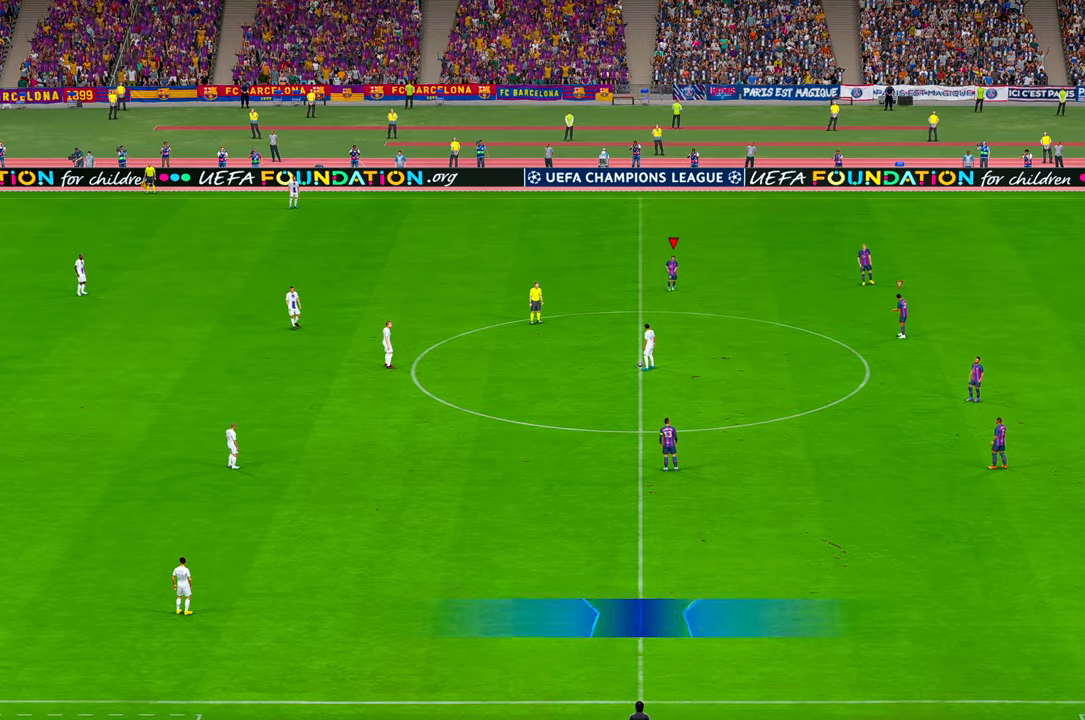
{"buttons": ["R2"], "left_stick": "down-left", "right_stick": "center", "events": [[300, "left_stick", "down-left"]]}
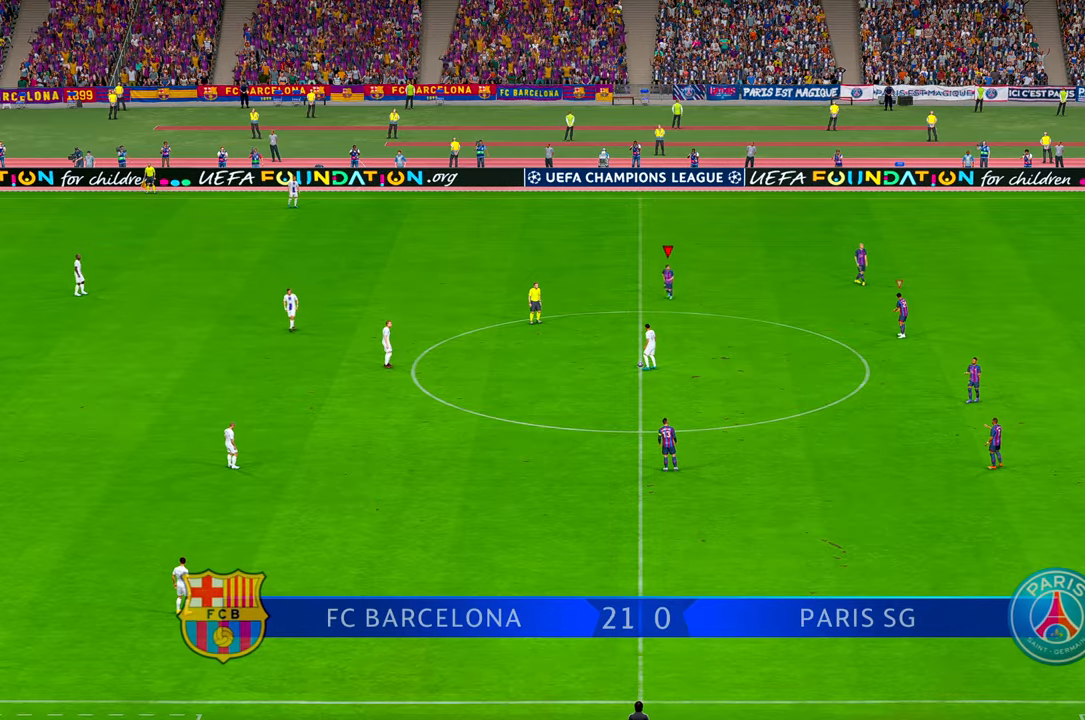
{"buttons": ["R2"], "left_stick": "left", "right_stick": "center", "events": [[134, "left_stick", "left"]]}
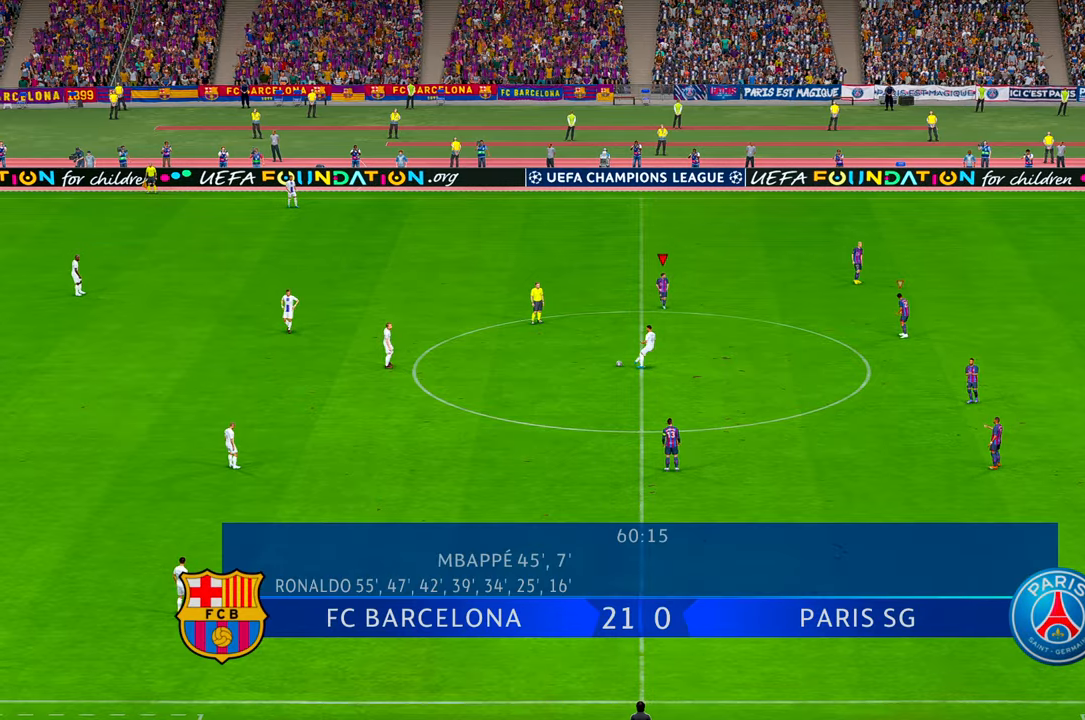
{"buttons": ["R2"], "left_stick": "left", "right_stick": "center", "events": [[267, "DPAD_LEFT", "down"], [367, "DPAD_LEFT", "up"], [434, "DPAD_UP", "down"], [467, "DPAD_UP", "up"]]}
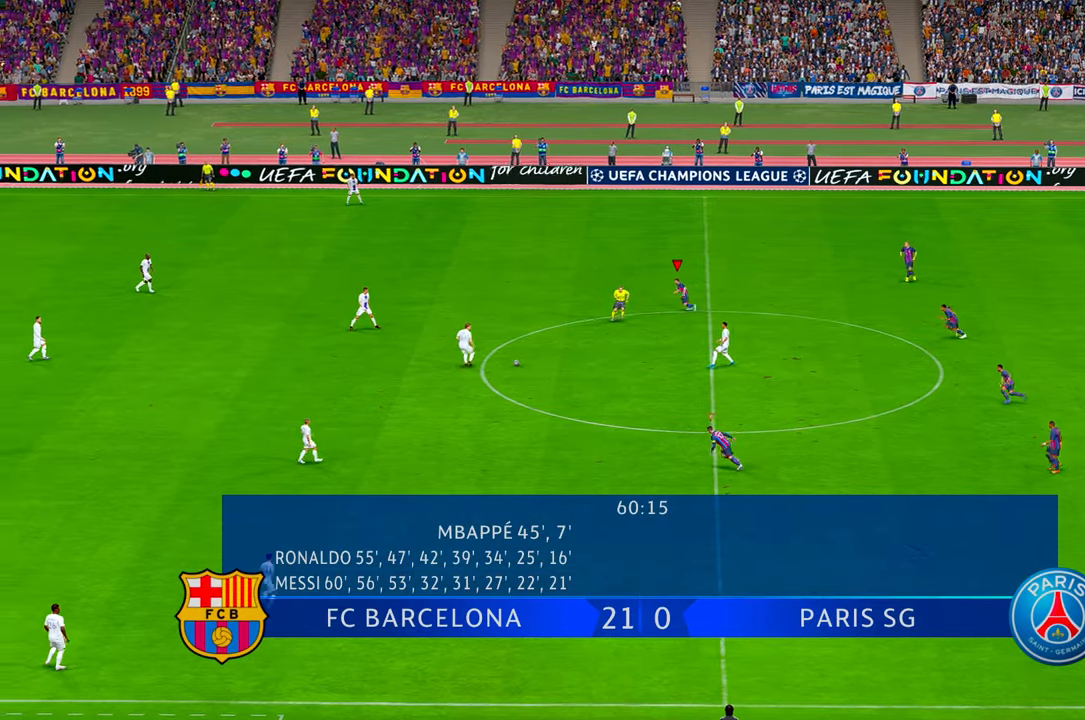
{"buttons": ["R2"], "left_stick": "left", "right_stick": "center", "events": []}
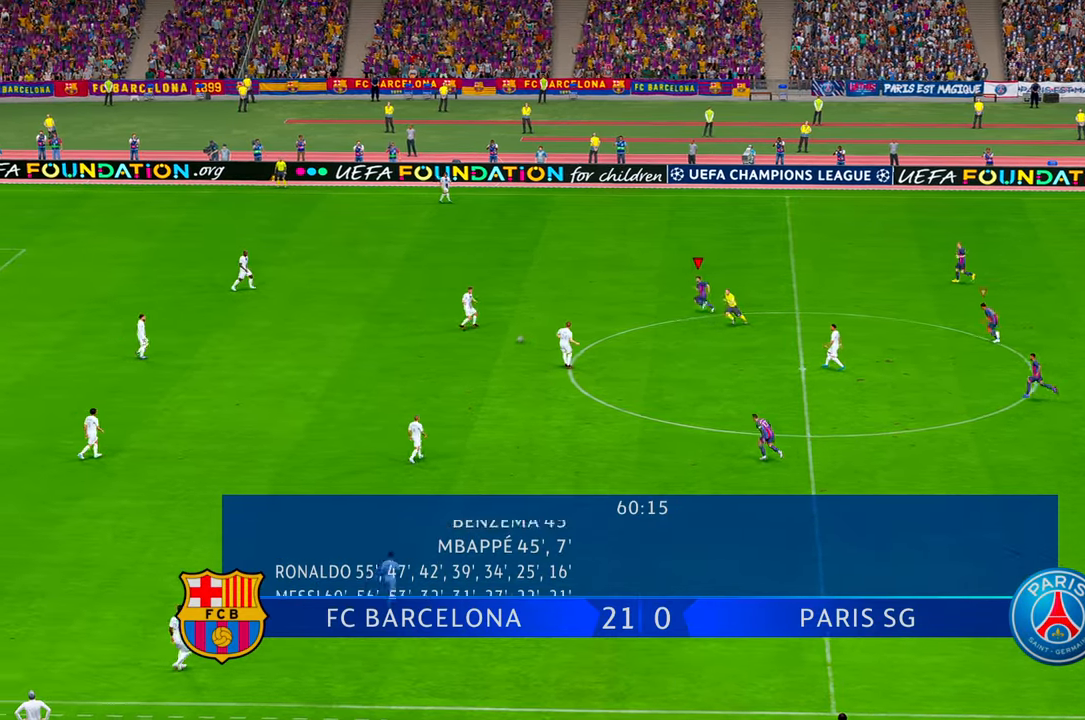
{"buttons": ["R2"], "left_stick": "down-left", "right_stick": "center", "events": [[250, "left_stick", "down-left"]]}
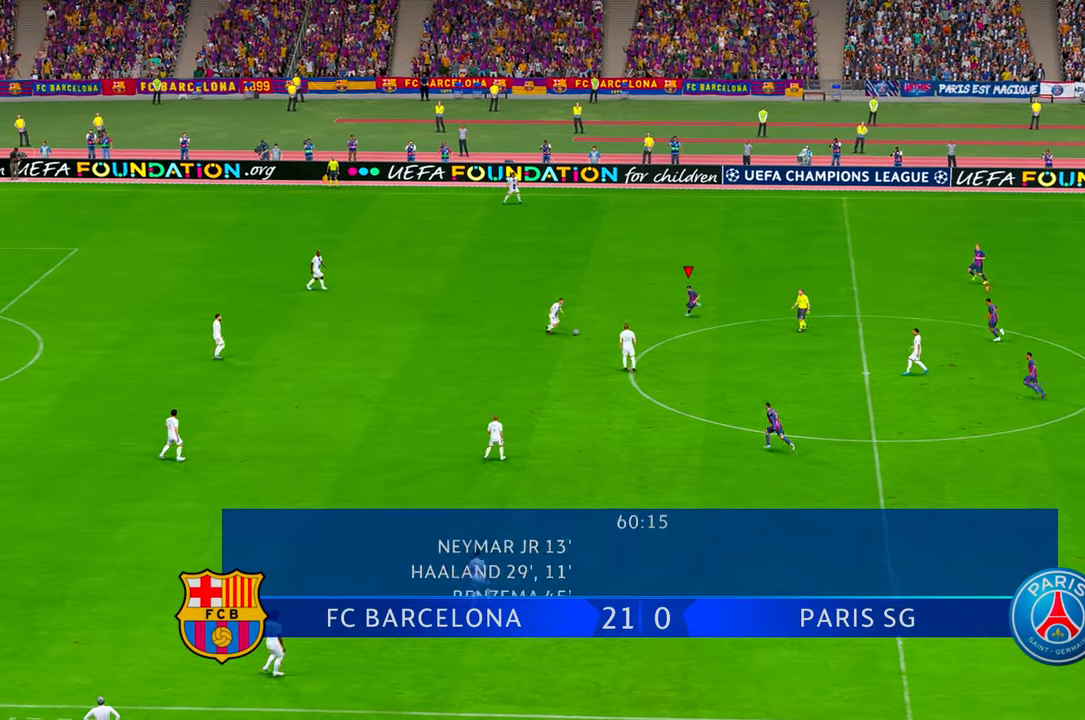
{"buttons": ["R2", "DPAD_DOWN"], "left_stick": "down", "right_stick": "center"}
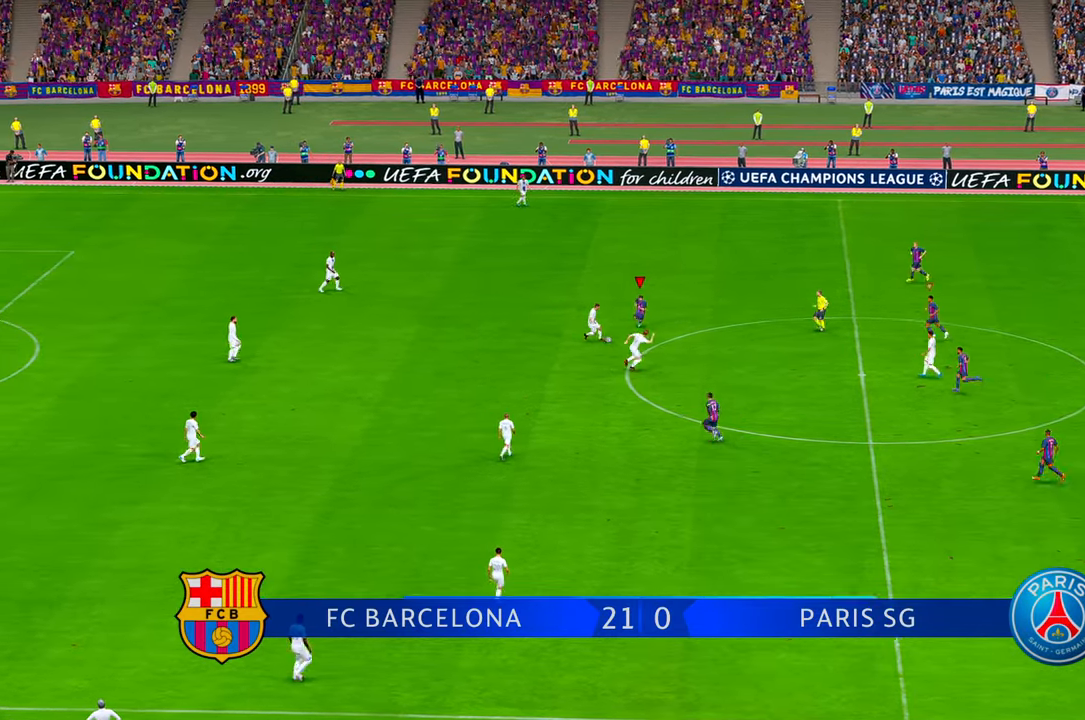
{"buttons": ["R2"], "left_stick": "down-right", "right_stick": "center", "events": [[50, "DPAD_DOWN", "up"], [367, "left_stick", "down-right"], [384, "DPAD_RIGHT", "down"], [484, "DPAD_RIGHT", "up"]]}
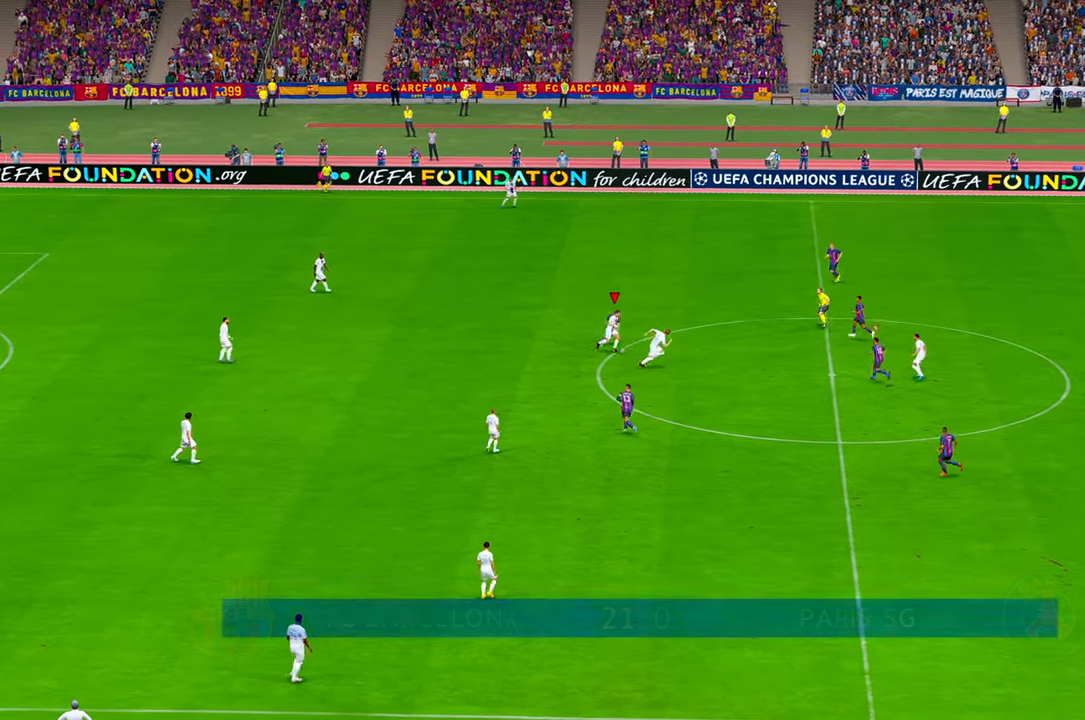
{"buttons": ["R2"], "left_stick": "right", "right_stick": "center", "events": [[434, "left_stick", "right"]]}
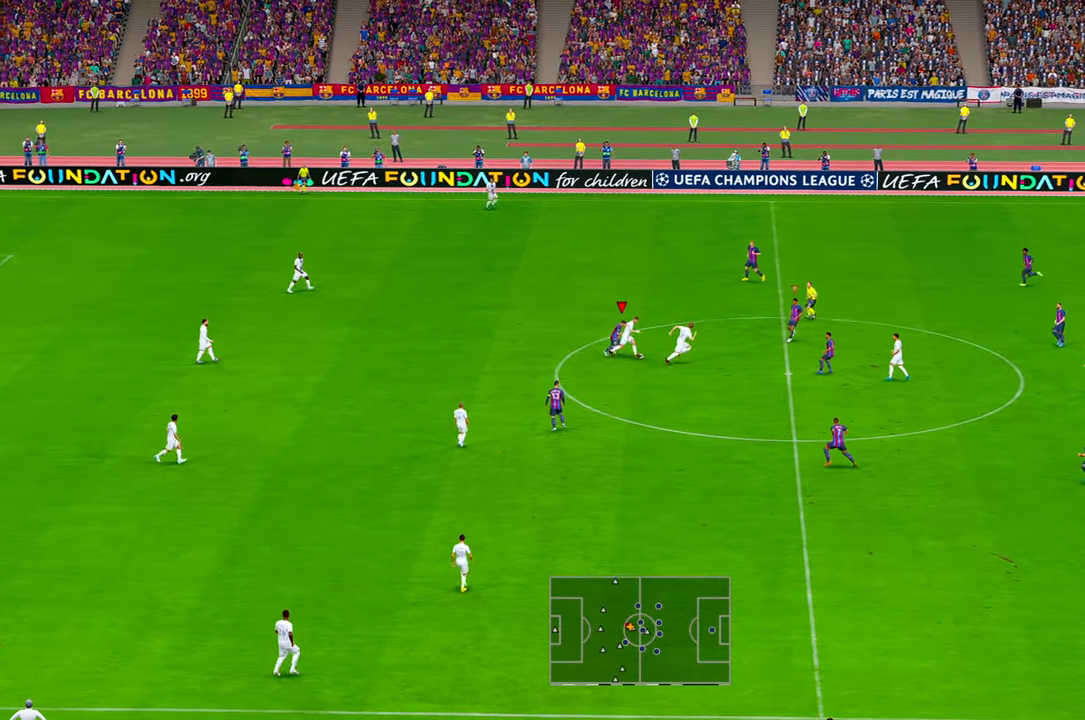
{"buttons": ["R2"], "left_stick": "down", "right_stick": "center", "events": [[67, "L1", "down"], [134, "left_stick", "center"], [217, "left_stick", "left"], [234, "L1", "up"], [367, "left_stick", "down"]]}
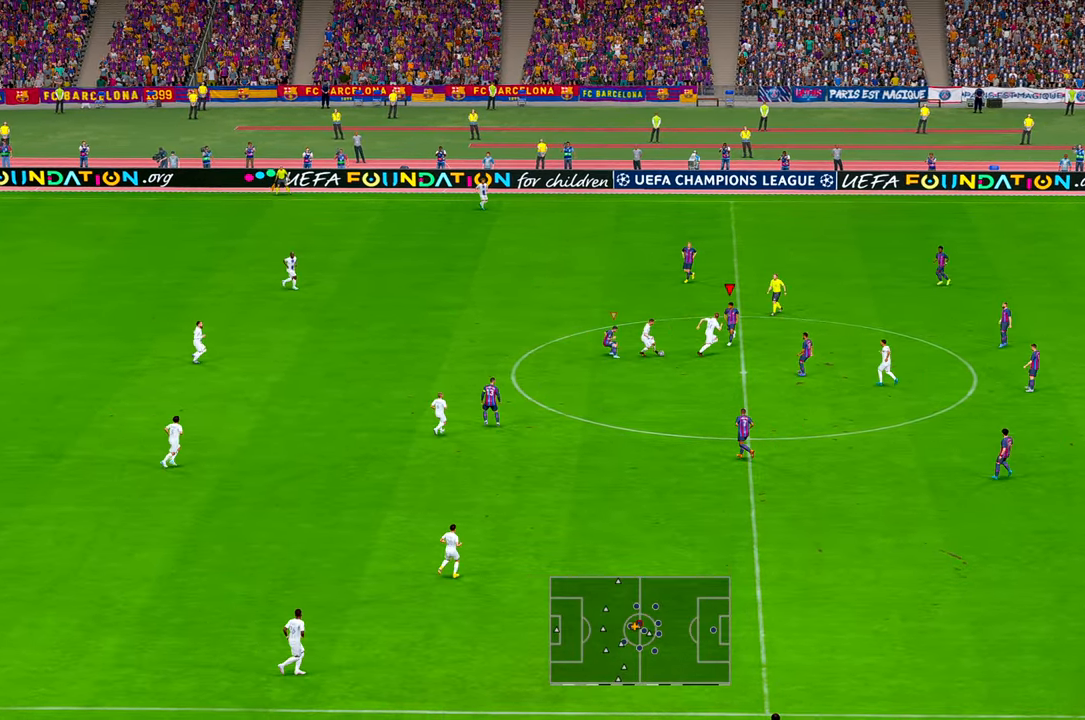
{"buttons": ["R2", "DPAD_RIGHT"], "left_stick": "down-right", "right_stick": "center", "events": [[434, "left_stick", "down-right"], [484, "DPAD_RIGHT", "down"]]}
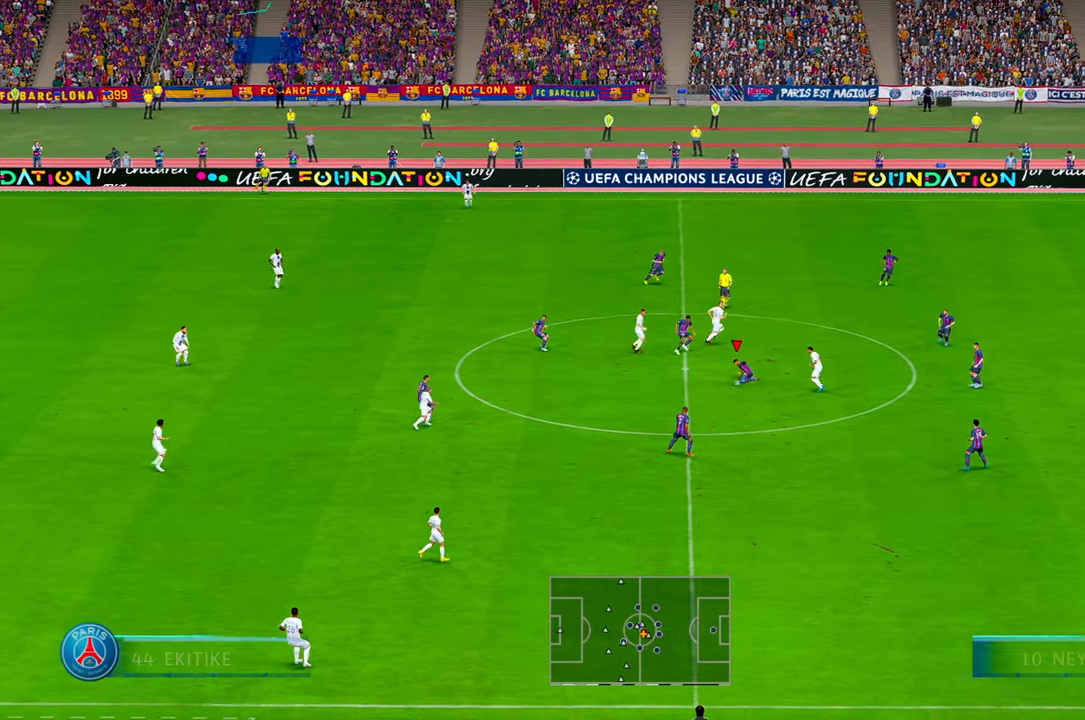
{"buttons": ["R2"], "left_stick": "left", "right_stick": "center", "events": [[17, "DPAD_RIGHT", "up"], [234, "left_stick", "down"], [434, "left_stick", "left"]]}
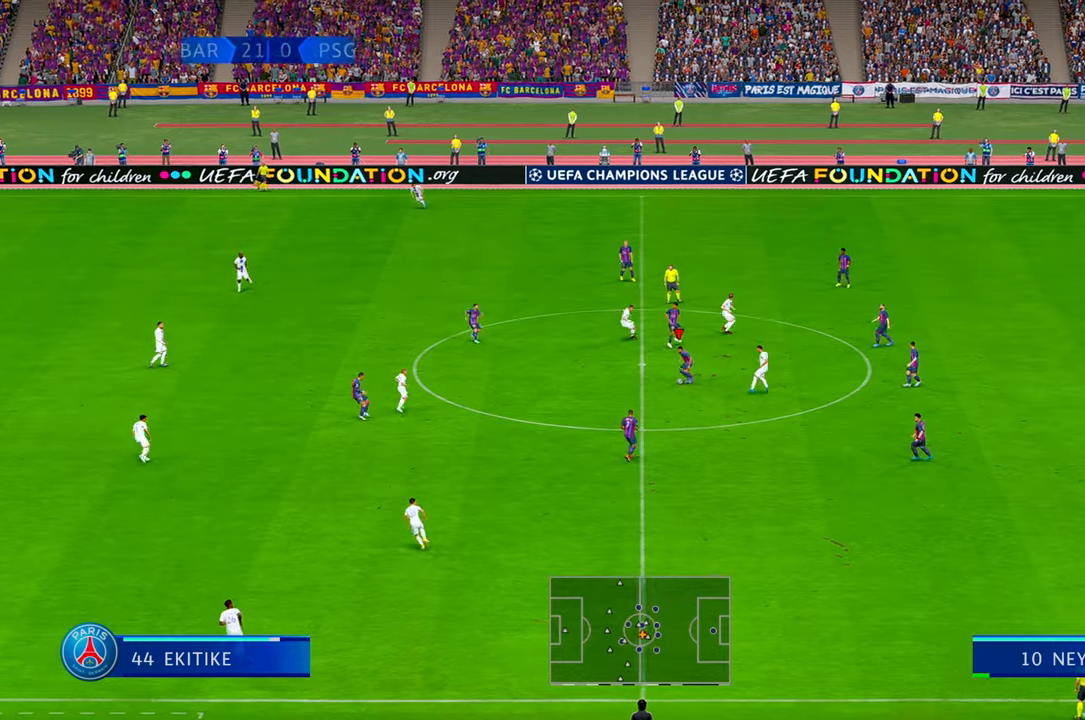
{"buttons": ["R2"], "left_stick": "up-left", "right_stick": "center", "events": [[334, "left_stick", "up-left"]]}
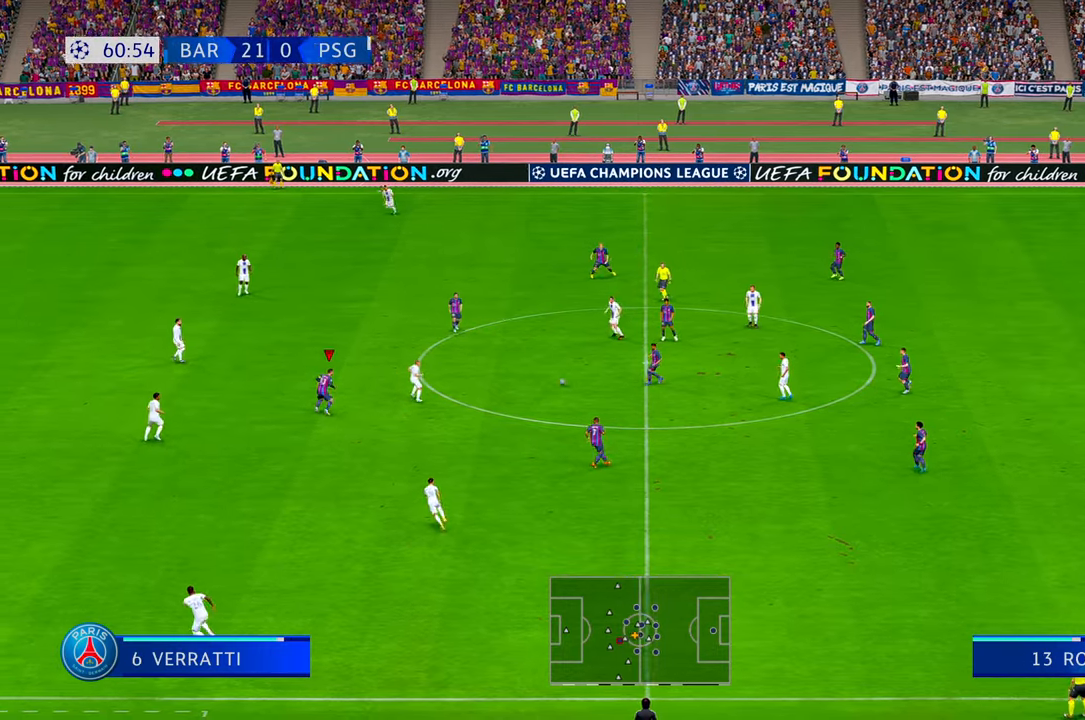
{"buttons": ["R2"], "left_stick": "up-left", "right_stick": "center", "events": [[384, "DPAD_UP", "down"], [434, "DPAD_UP", "up"]]}
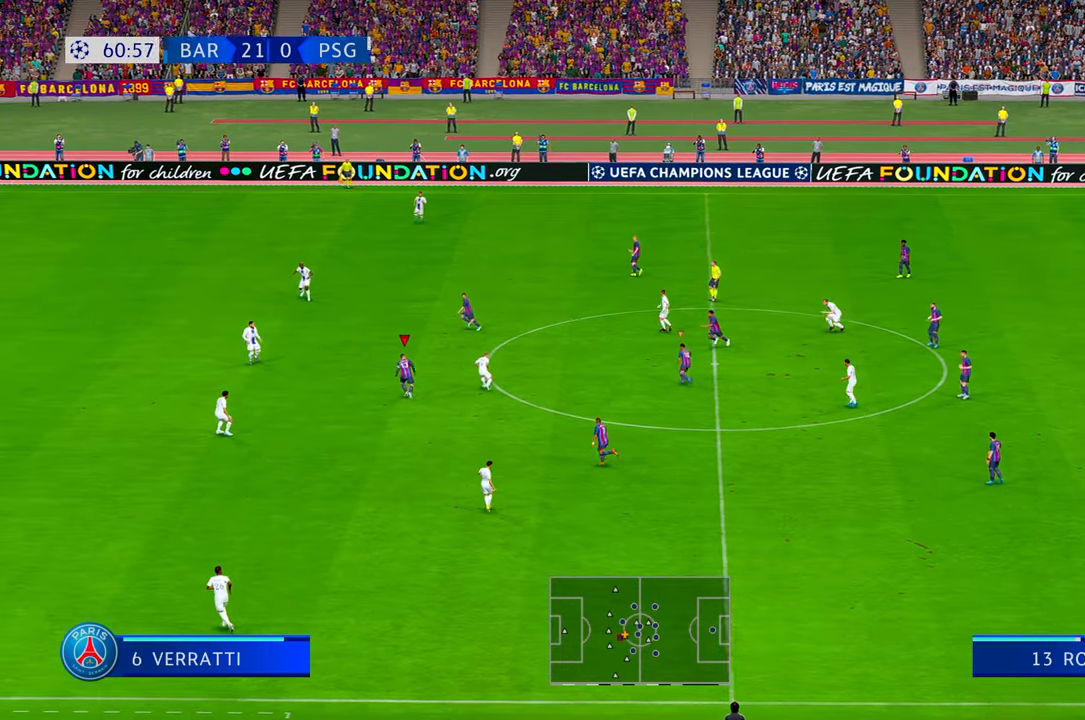
{"buttons": ["L1", "R2"], "left_stick": "up-left", "right_stick": "center", "events": [[17, "left_stick", "up"], [400, "L1", "down"], [500, "left_stick", "up-left"]]}
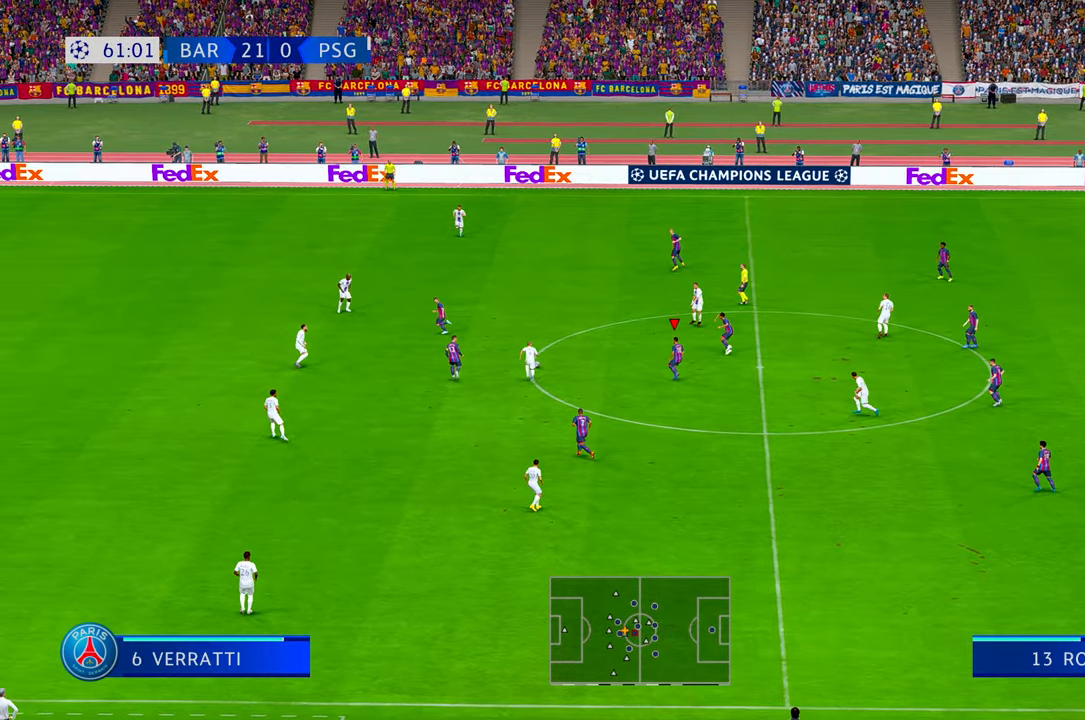
{"buttons": ["R2"], "left_stick": "up-left", "right_stick": "center", "events": [[34, "DPAD_LEFT", "down"], [67, "L1", "up"], [134, "DPAD_DOWN", "down"], [150, "DPAD_LEFT", "up"], [184, "DPAD_DOWN", "up"], [250, "DPAD_UP", "down"], [317, "DPAD_DOWN", "down"], [317, "DPAD_UP", "up"], [367, "DPAD_DOWN", "up"]]}
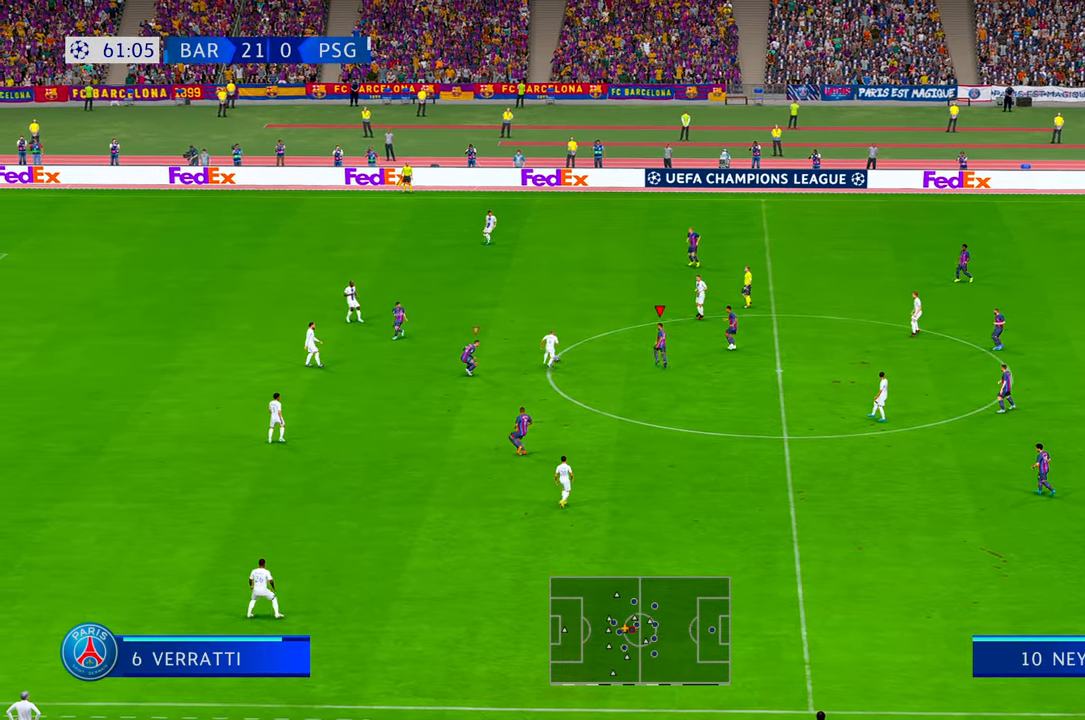
{"buttons": ["R2"], "left_stick": "down", "right_stick": "center", "events": [[300, "left_stick", "down"]]}
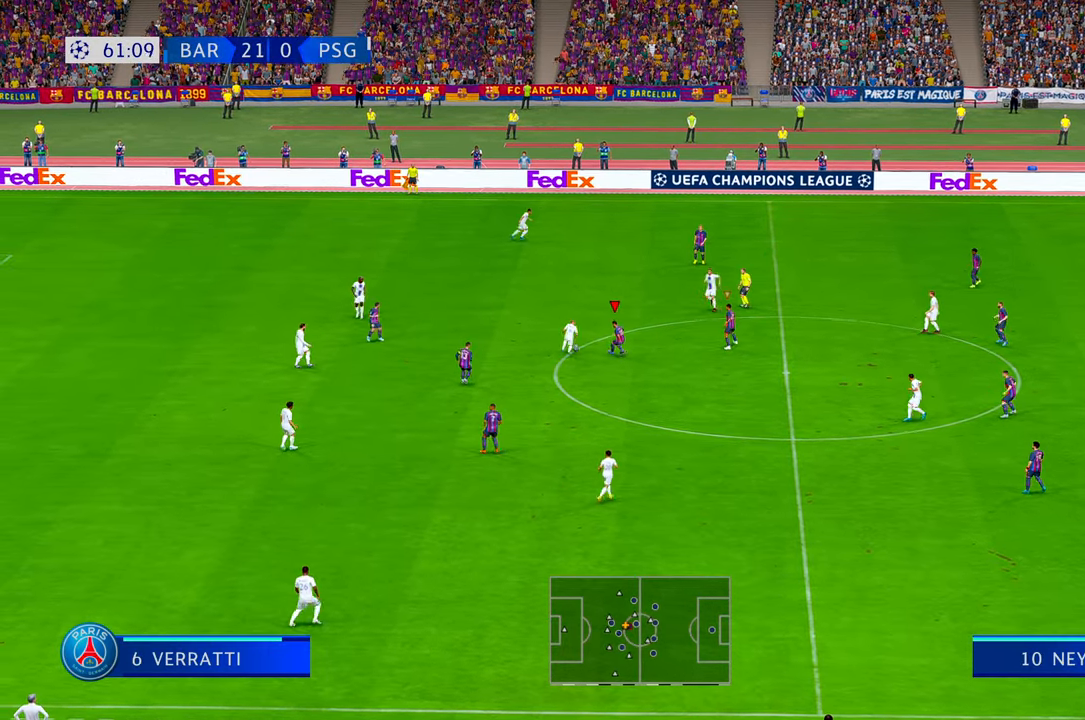
{"buttons": ["R2"], "left_stick": "up-right", "right_stick": "center"}
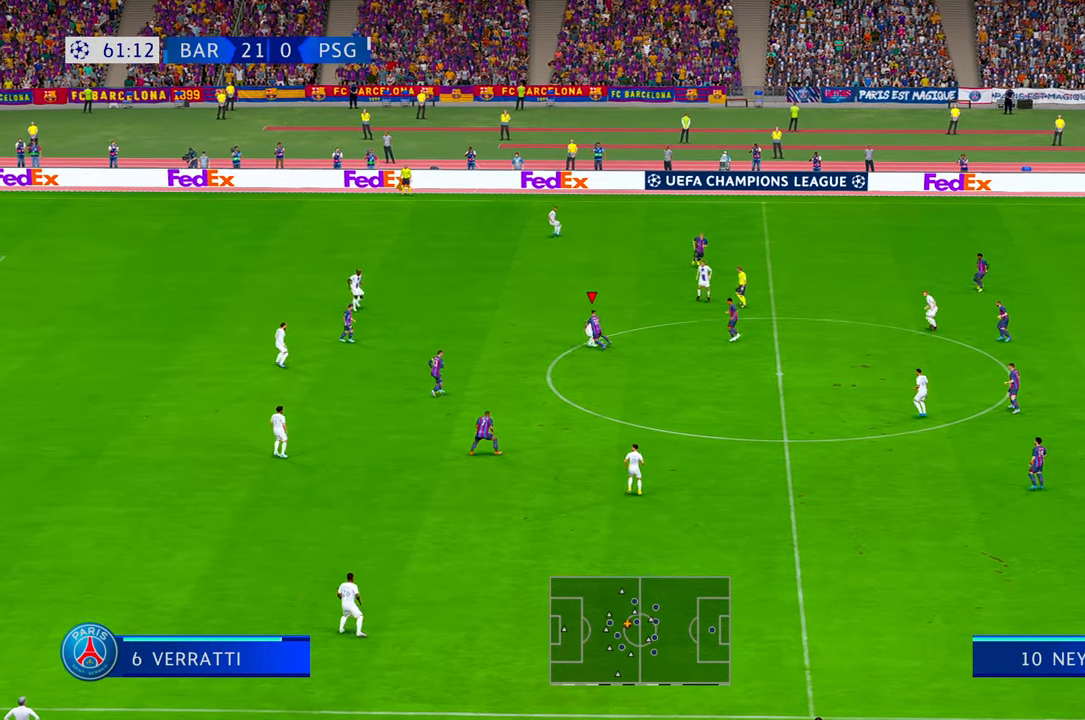
{"buttons": ["R2"], "left_stick": "up-left", "right_stick": "center", "events": [[300, "DPAD_DOWN", "down"], [350, "left_stick", "up"], [367, "DPAD_DOWN", "up"], [434, "right_stick", "down"], [450, "left_stick", "up-left"], [484, "right_stick", "center"]]}
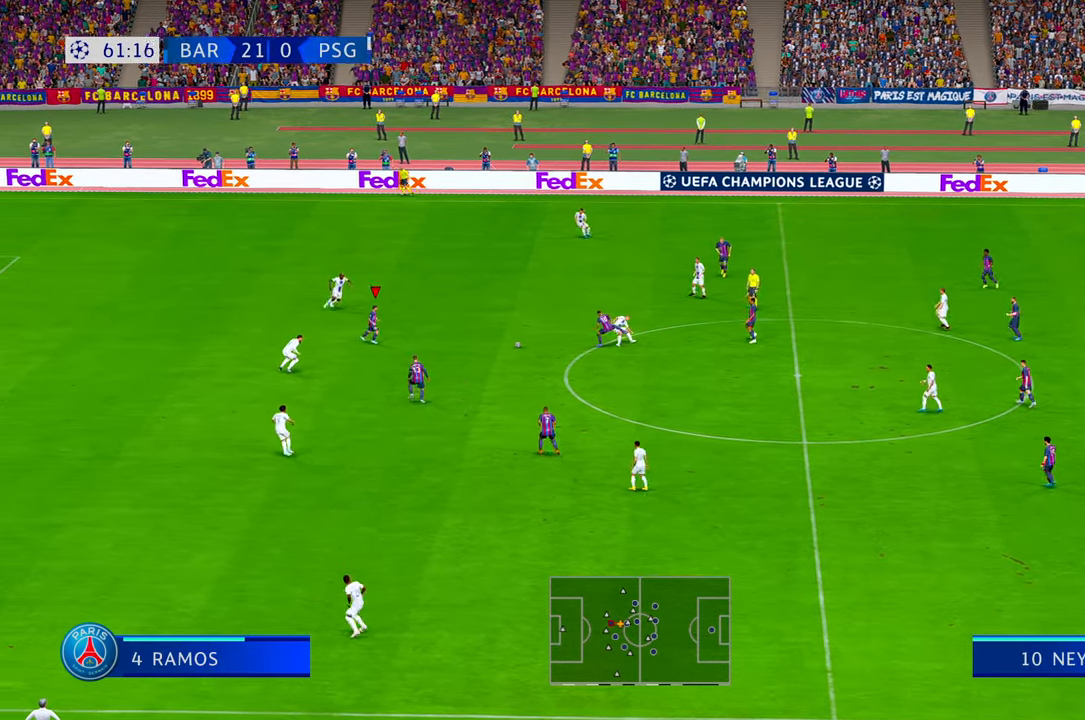
{"buttons": ["L1", "R2"], "left_stick": "down", "right_stick": "center"}
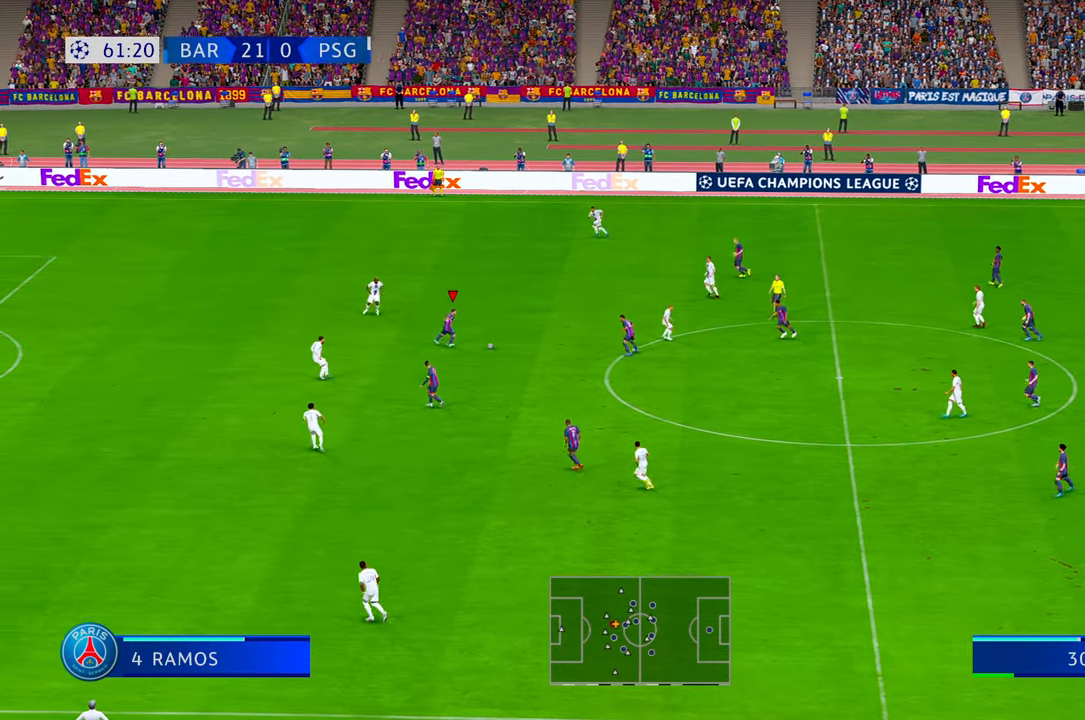
{"buttons": ["R2"], "left_stick": "up-left", "right_stick": "center", "events": [[84, "L1", "up"], [317, "left_stick", "left"], [417, "left_stick", "up-left"]]}
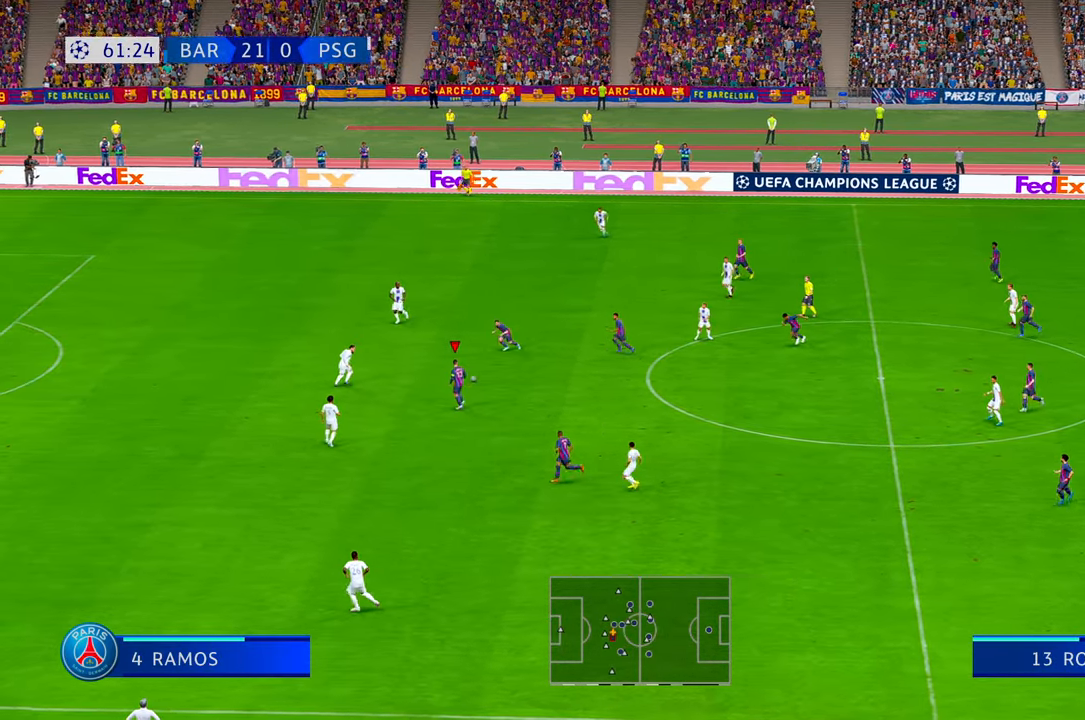
{"buttons": ["R2"], "left_stick": "up", "right_stick": "center", "events": [[234, "left_stick", "up"]]}